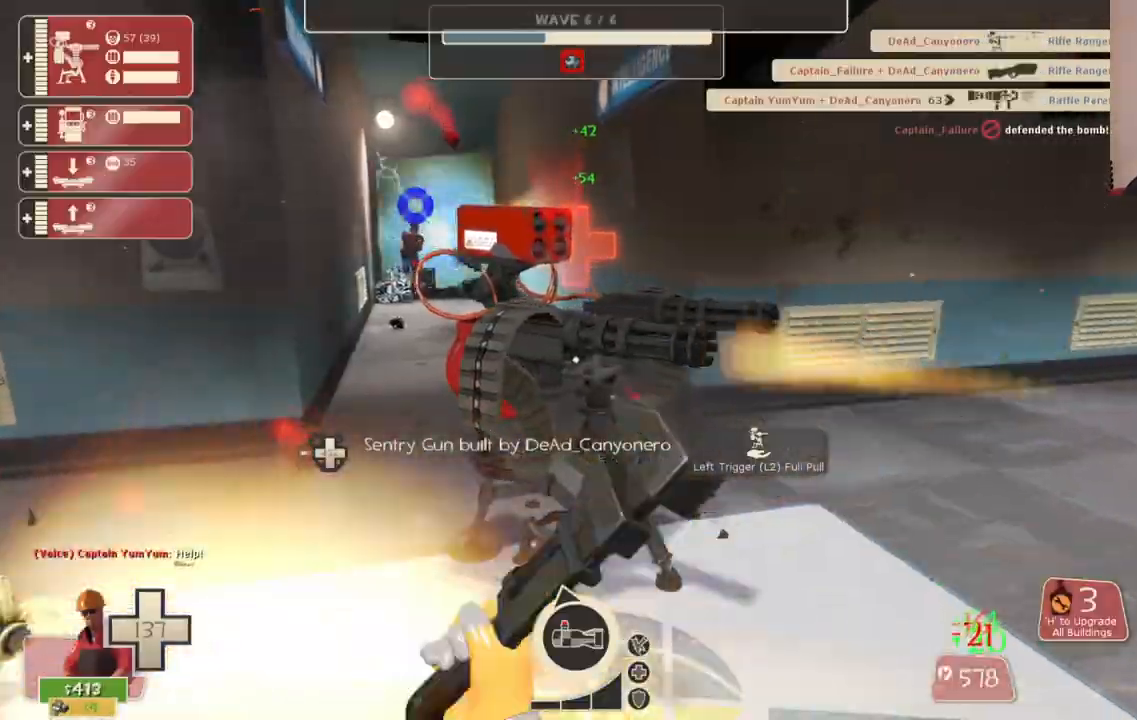
Gameplay with a controller (PlayStation layout); each line is a JSON object with the inputs held at the frame after it. "events" lists button and stick changes between this image and that frame as [ms after this image, input, new state], when the widget could be followed in between.
{"buttons": ["R2"], "left_stick": "center", "right_stick": "center", "events": [[33, "left_stick", "up"], [150, "left_stick", "center"]]}
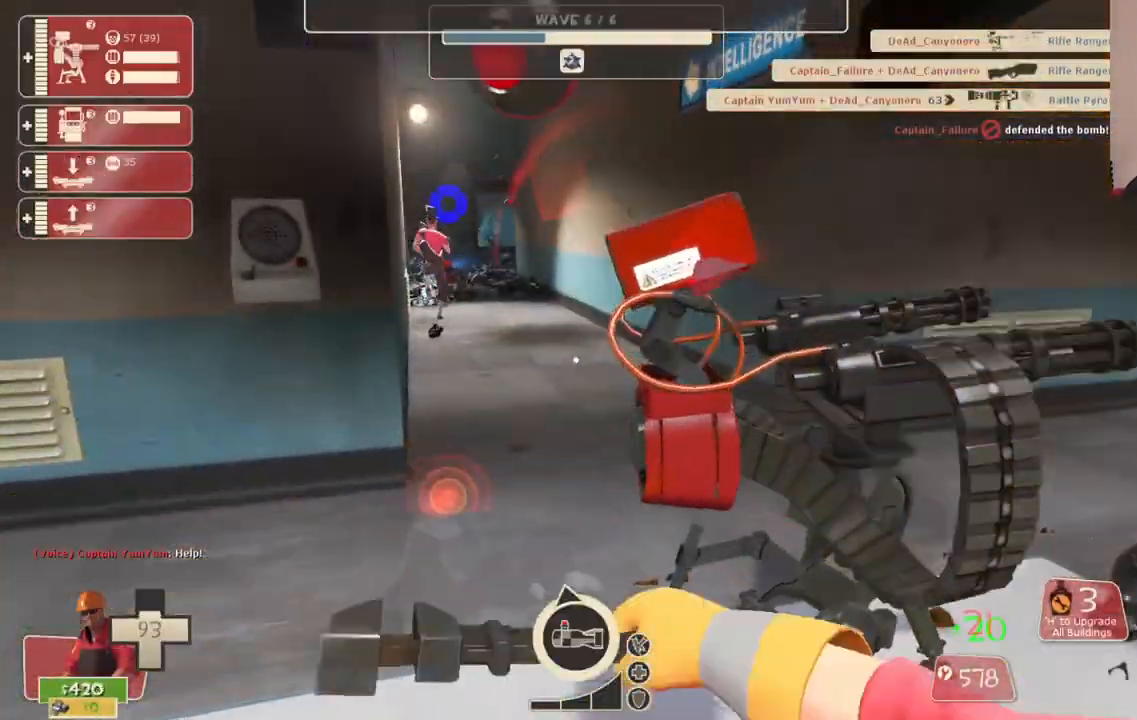
{"buttons": ["R2"], "left_stick": "center", "right_stick": "center", "events": []}
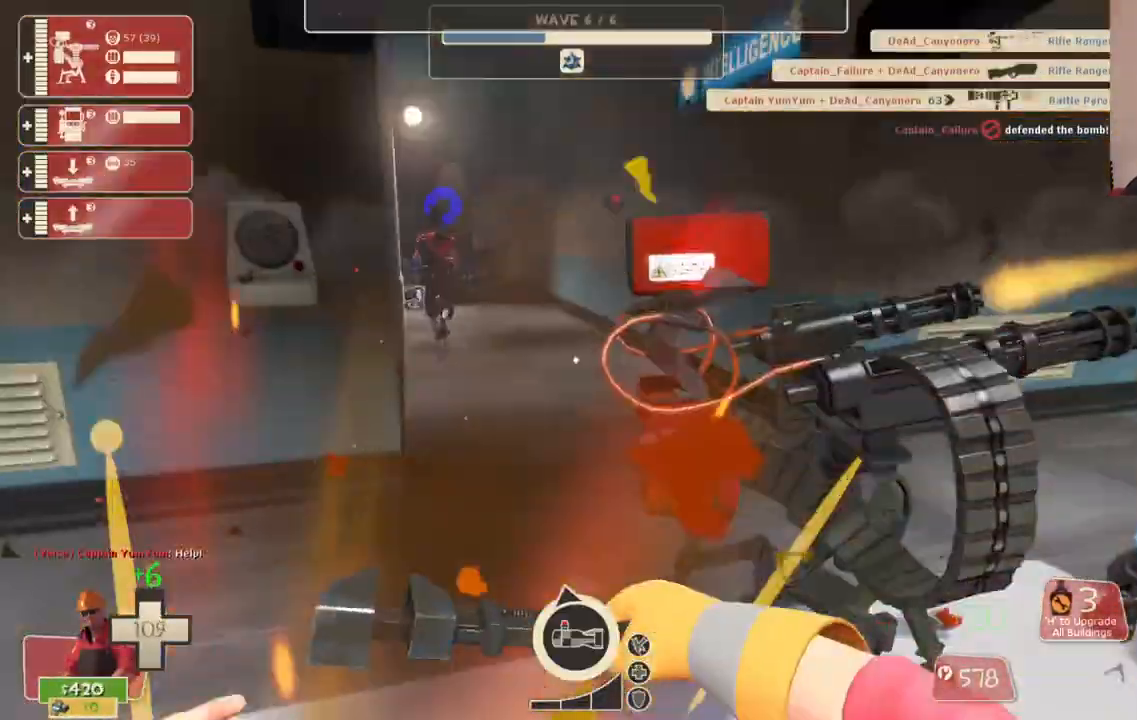
{"buttons": ["R2"], "left_stick": "center", "right_stick": "right", "events": [[33, "right_stick", "right"]]}
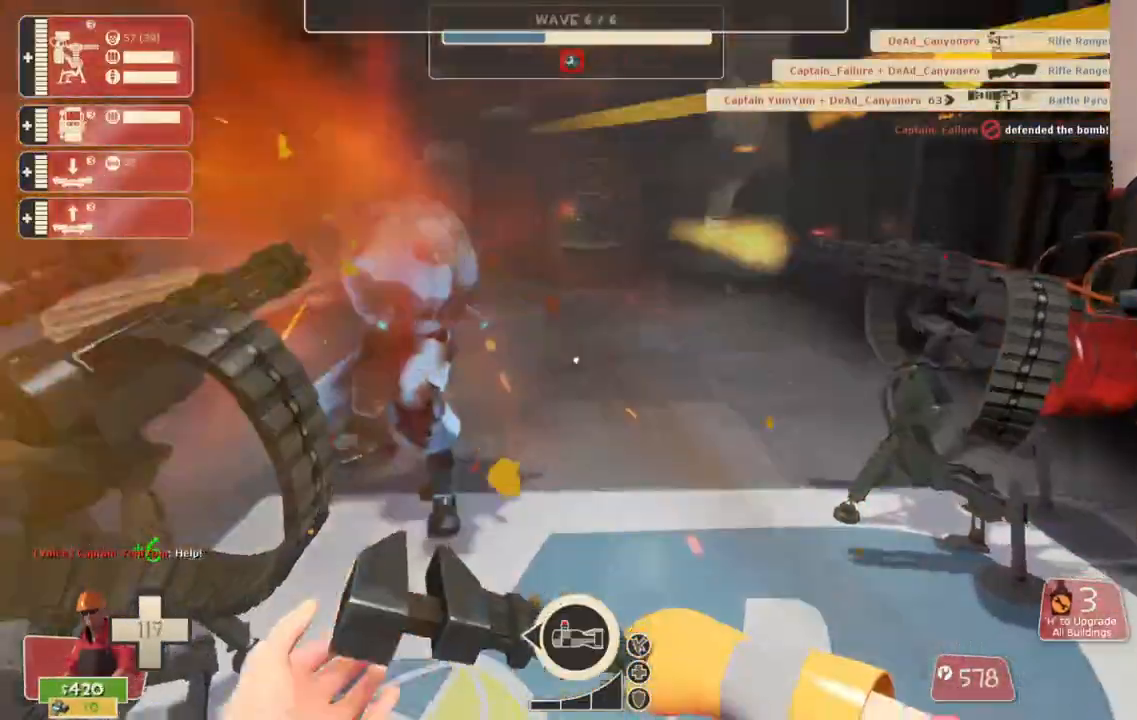
{"buttons": [], "left_stick": "down", "right_stick": "center", "events": [[50, "left_stick", "left"], [67, "right_stick", "left"], [117, "R2", "up"], [200, "L2", "down"], [233, "left_stick", "center"], [283, "left_stick", "down"], [350, "L2", "up"], [400, "right_stick", "center"]]}
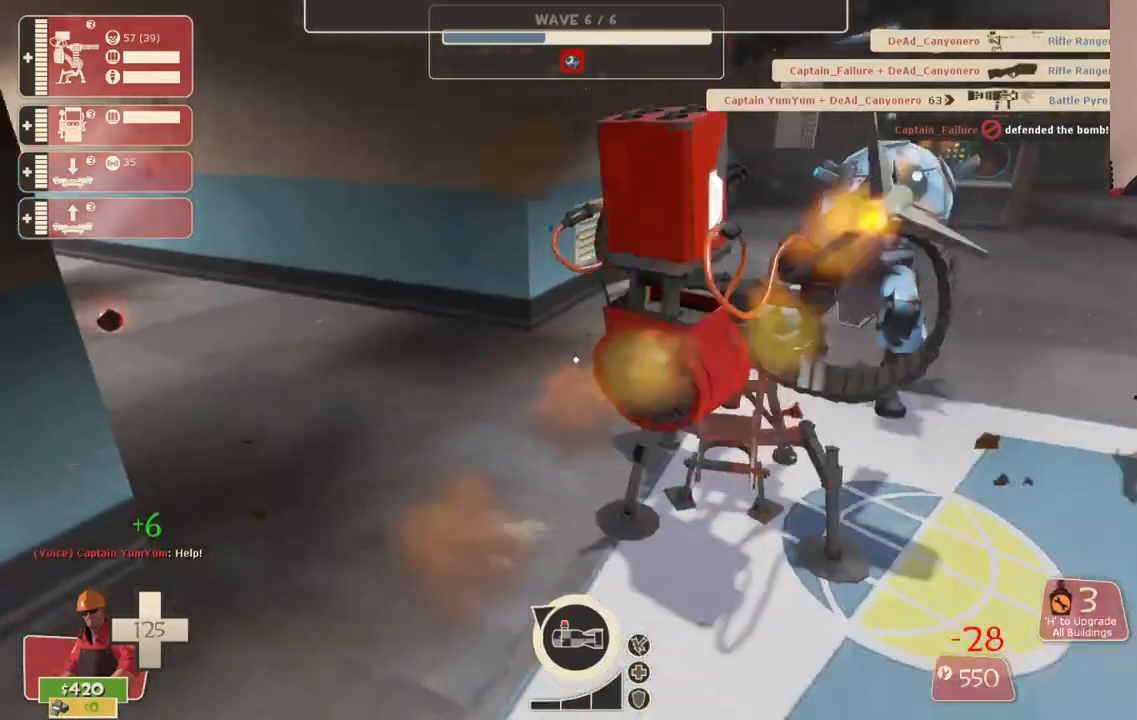
{"buttons": [], "left_stick": "down", "right_stick": "center", "events": [[150, "CROSS", "down"], [250, "CROSS", "up"]]}
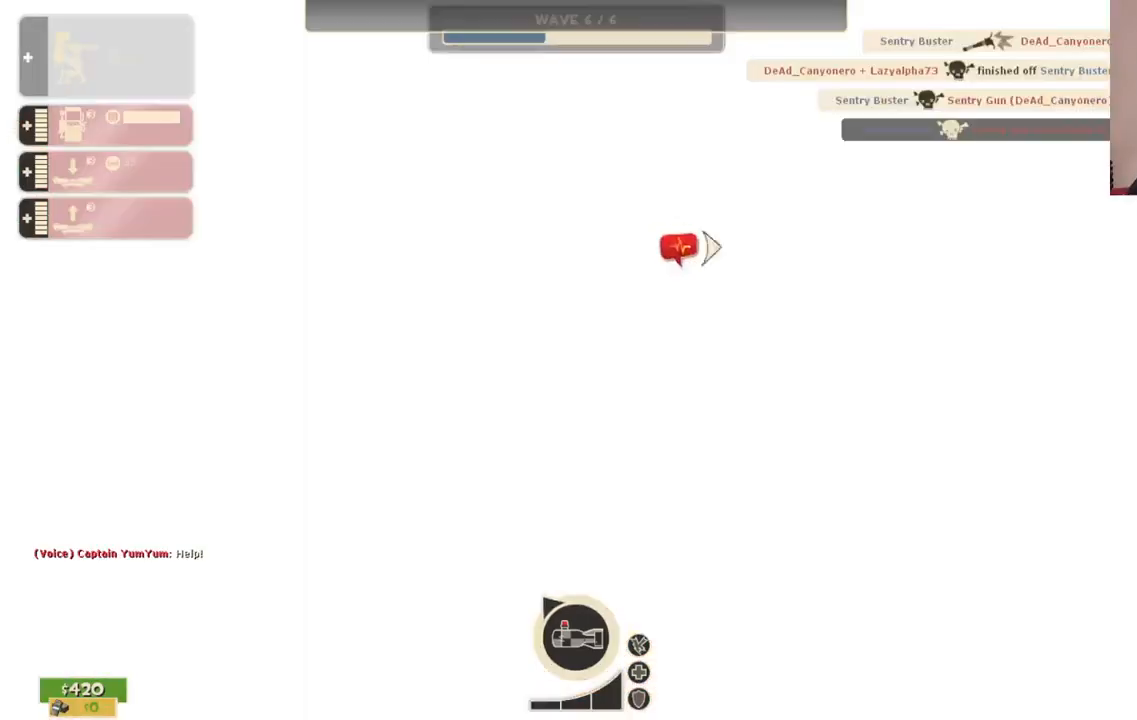
{"buttons": [], "left_stick": "center", "right_stick": "center", "events": [[200, "left_stick", "center"]]}
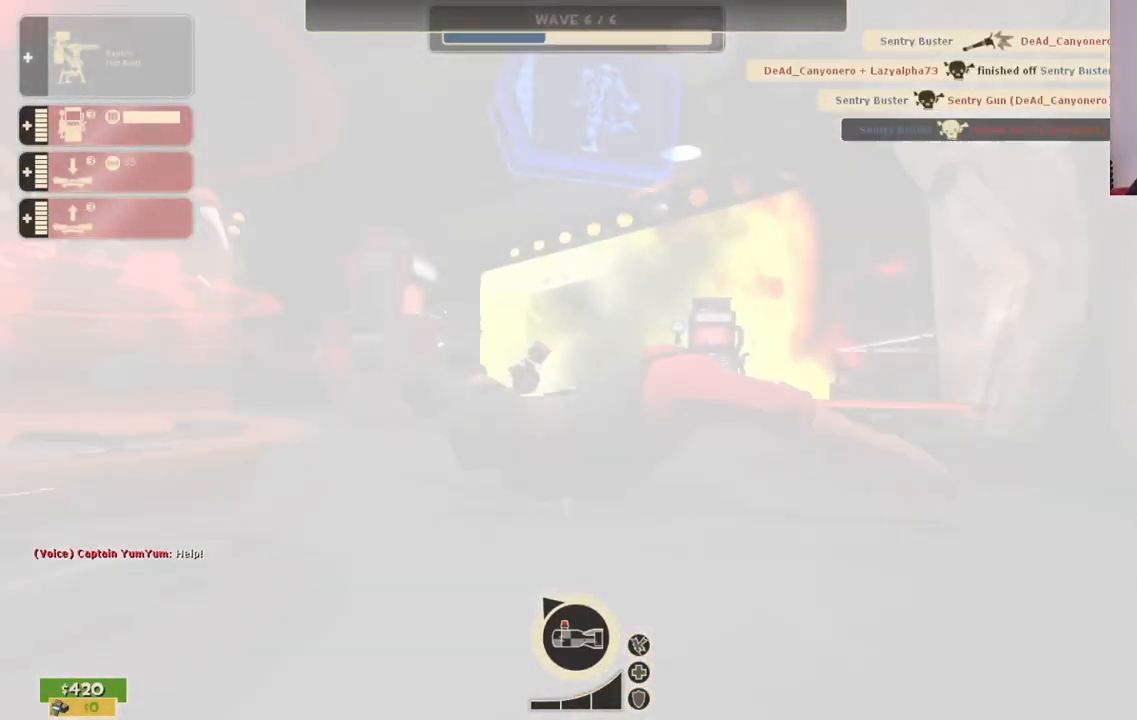
{"buttons": ["CROSS"], "left_stick": "center", "right_stick": "center", "events": [[217, "CROSS", "down"]]}
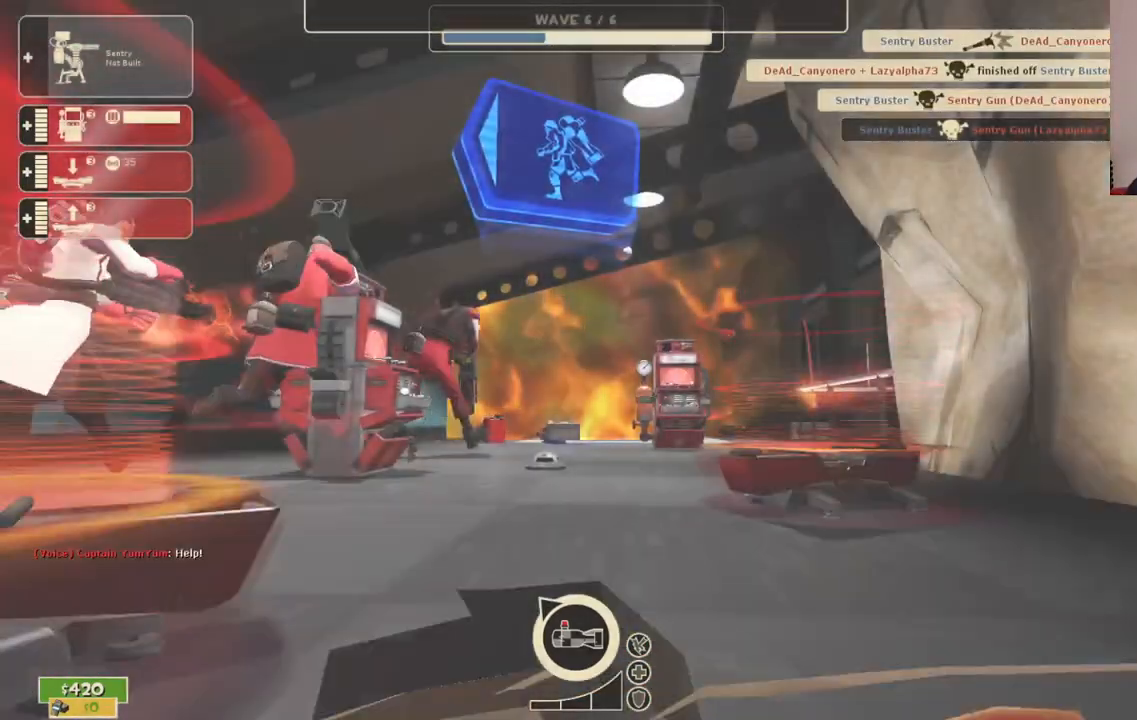
{"buttons": [], "left_stick": "center", "right_stick": "center", "events": [[33, "CROSS", "up"]]}
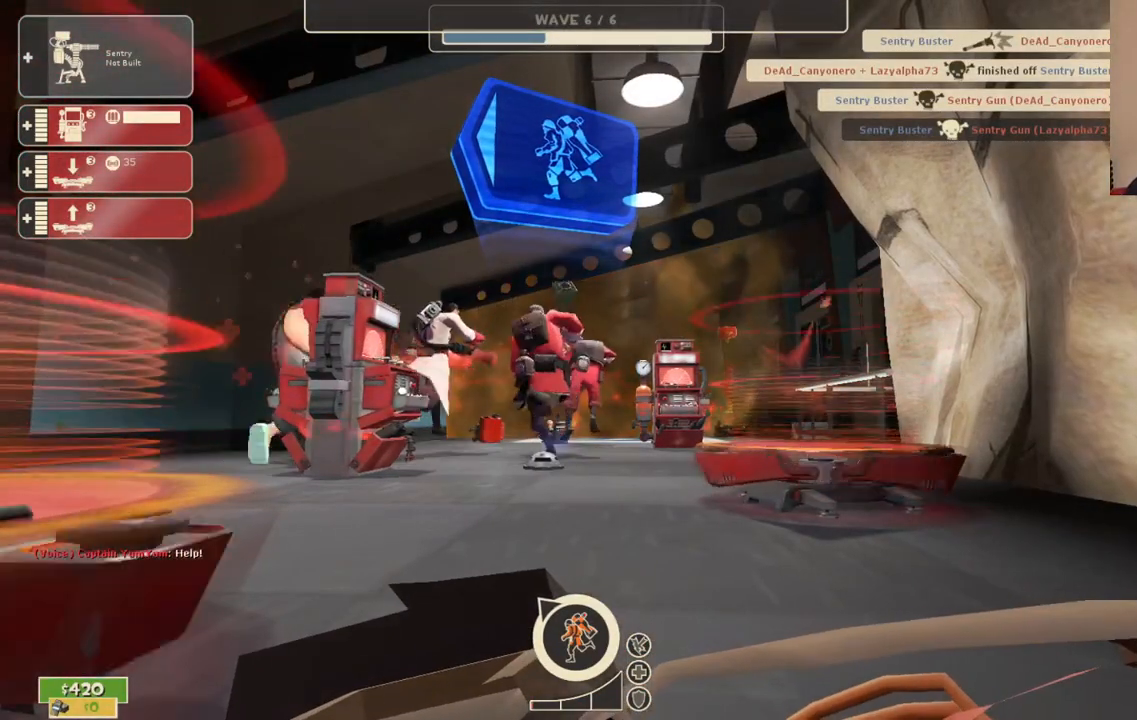
{"buttons": [], "left_stick": "center", "right_stick": "center", "events": []}
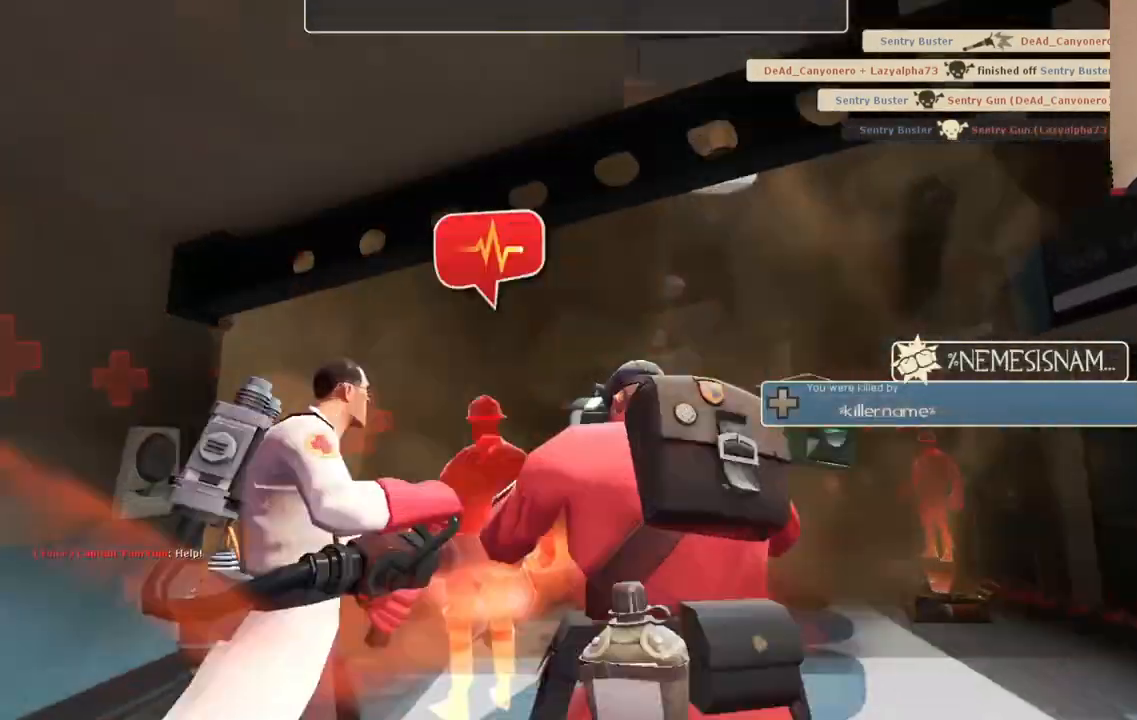
{"buttons": [], "left_stick": "center", "right_stick": "center", "events": []}
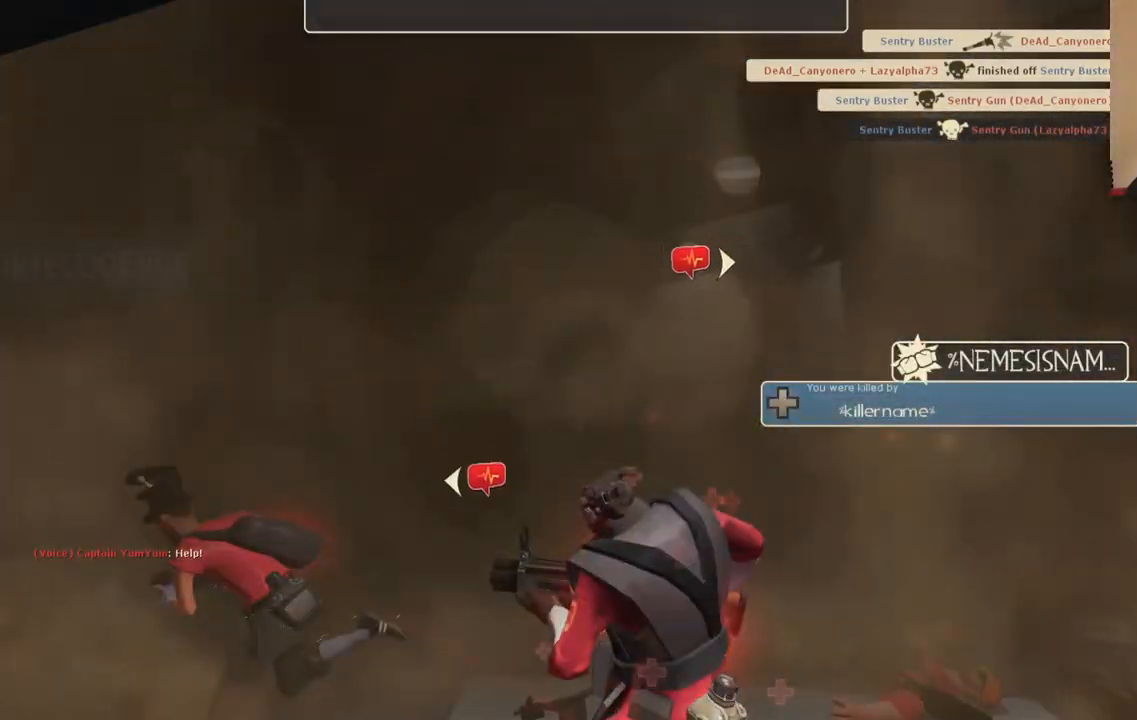
{"buttons": [], "left_stick": "center", "right_stick": "center", "events": []}
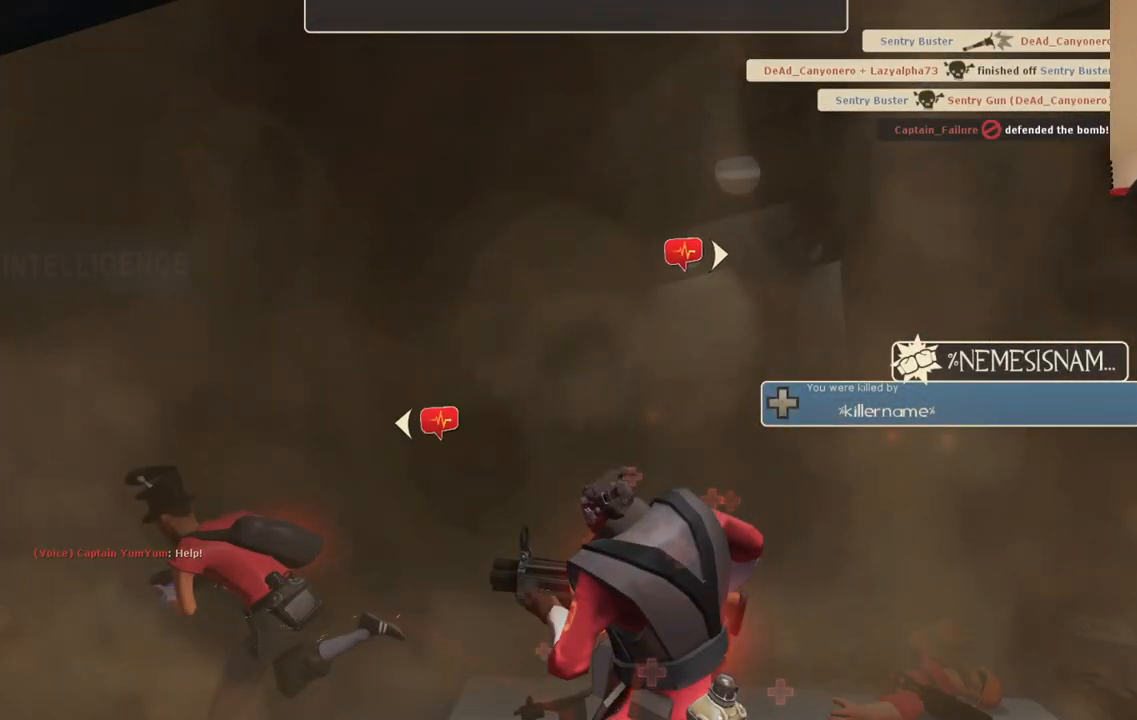
{"buttons": [], "left_stick": "center", "right_stick": "center", "events": []}
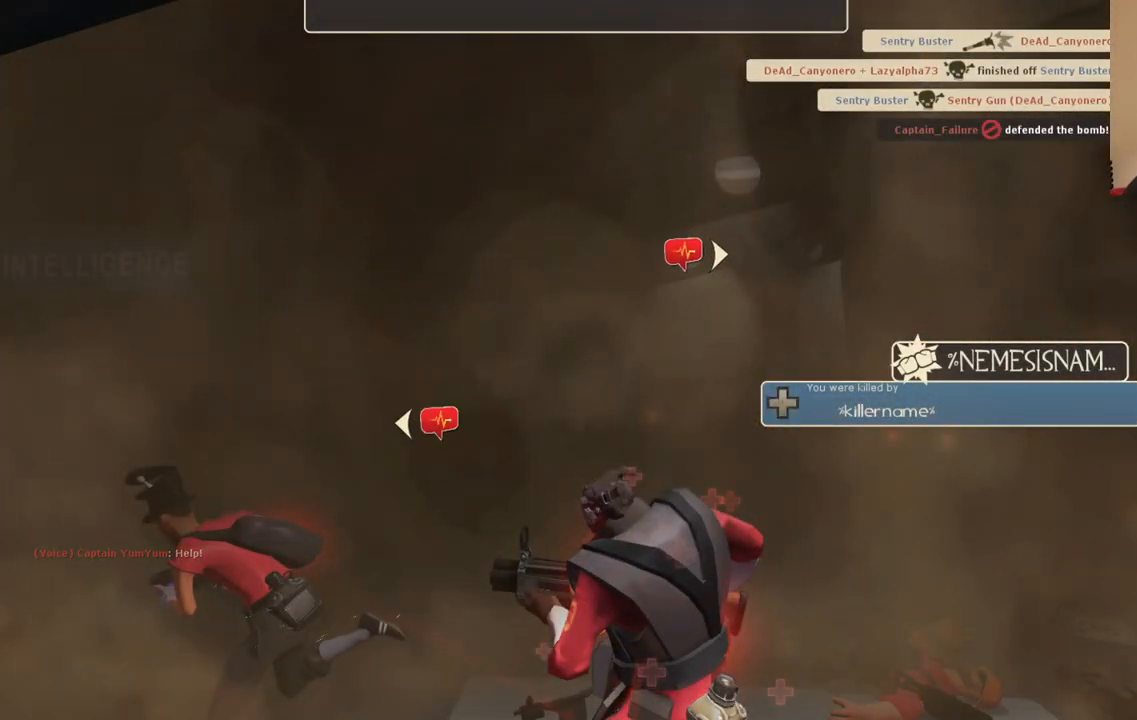
{"buttons": [], "left_stick": "center", "right_stick": "center", "events": []}
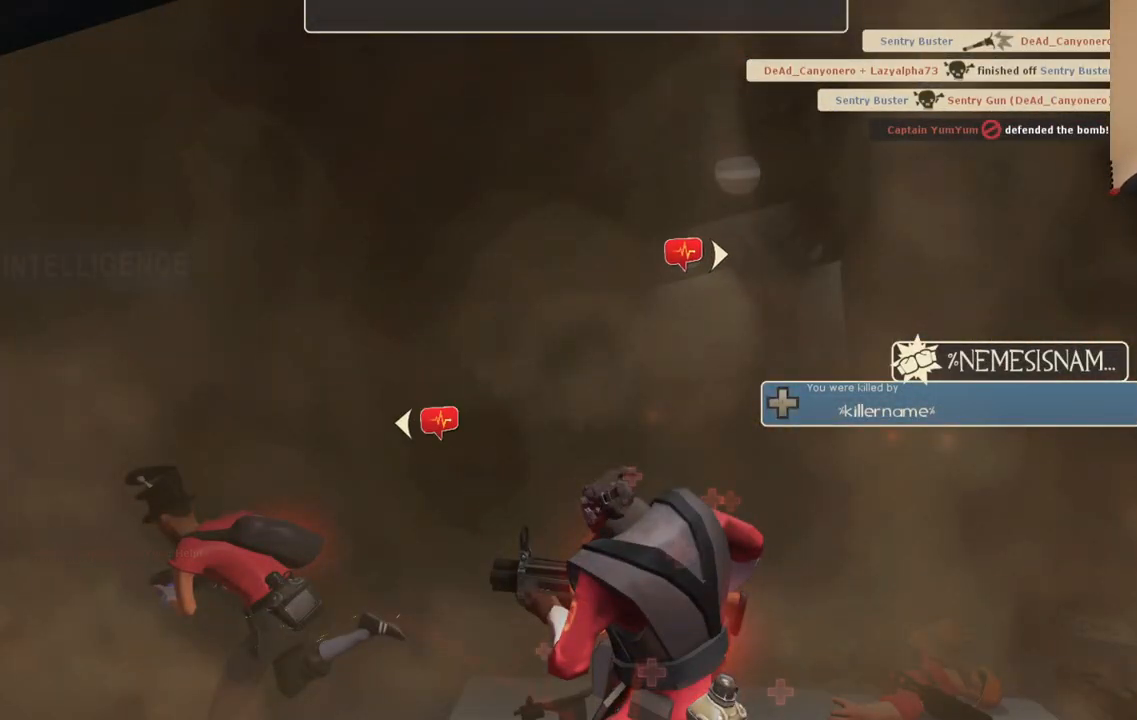
{"buttons": [], "left_stick": "center", "right_stick": "center", "events": []}
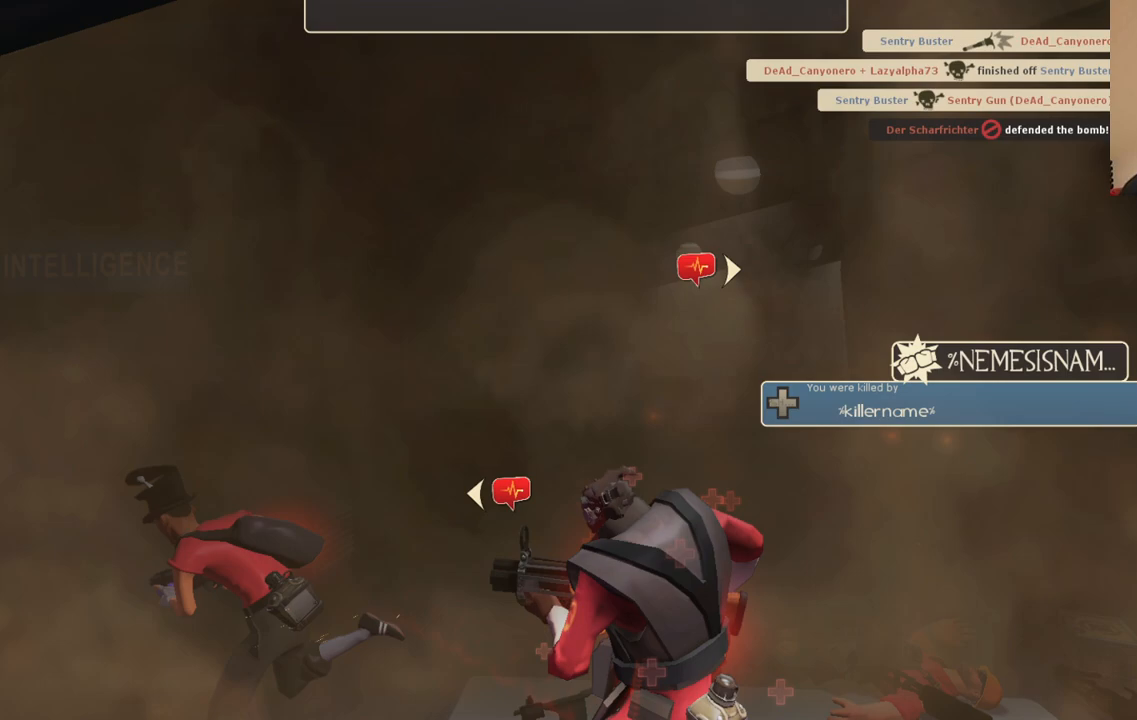
{"buttons": [], "left_stick": "center", "right_stick": "center", "events": []}
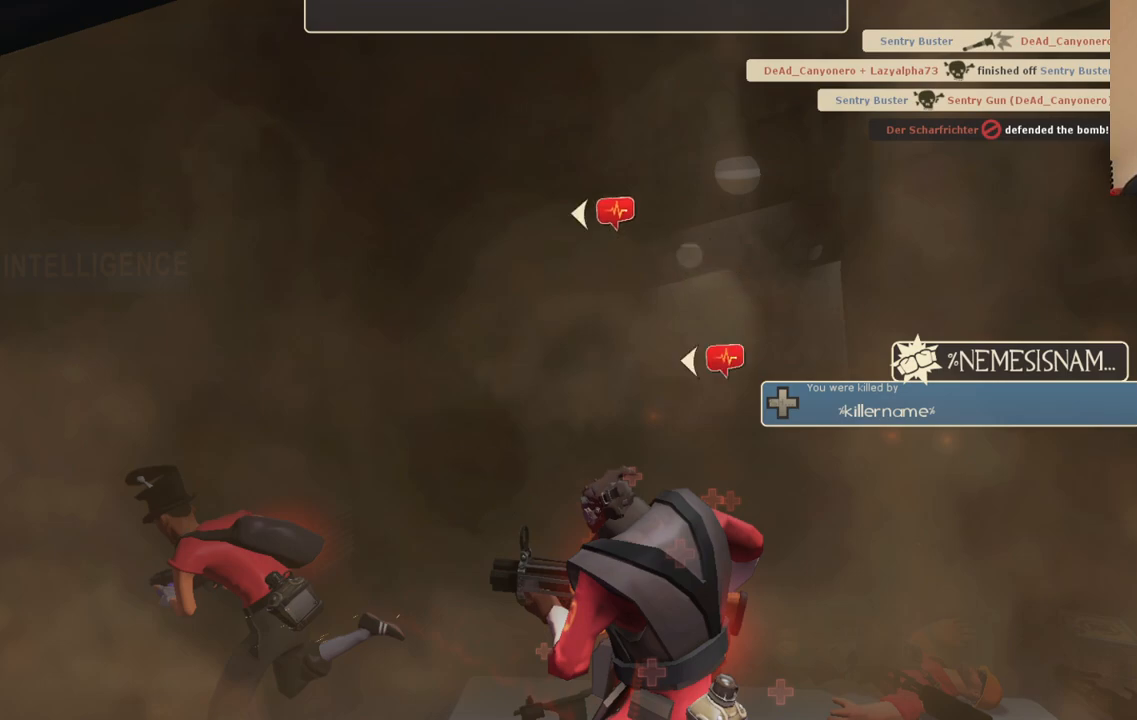
{"buttons": [], "left_stick": "center", "right_stick": "center", "events": [[367, "CROSS", "down"], [483, "CROSS", "up"]]}
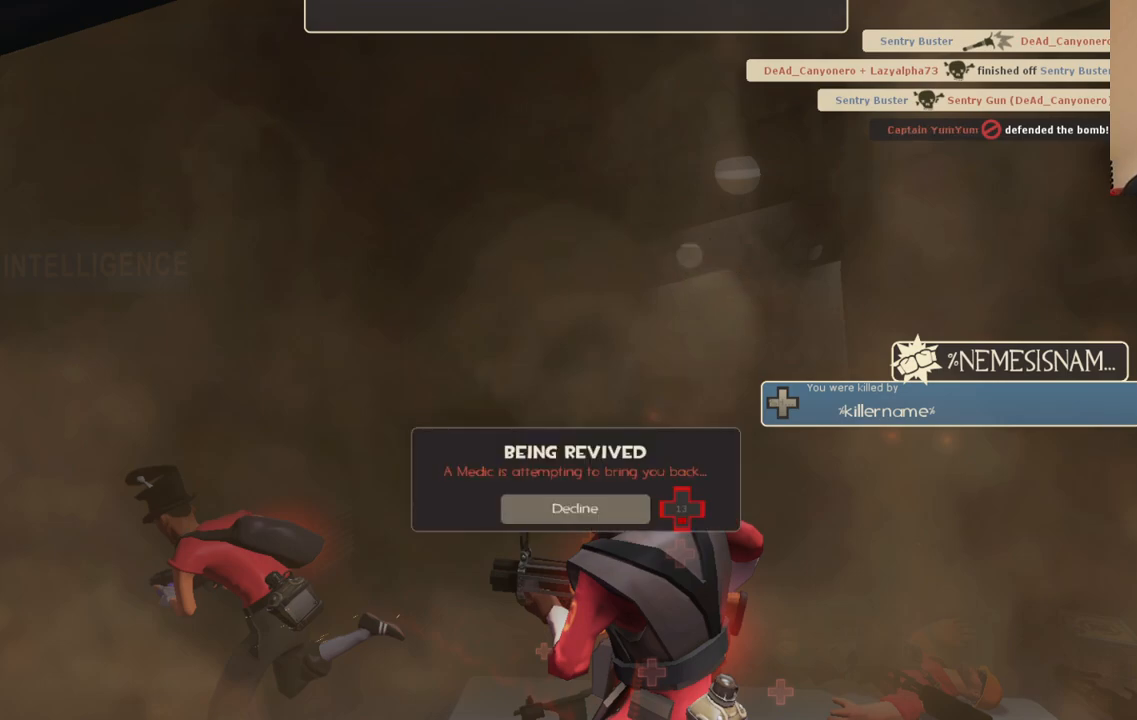
{"buttons": [], "left_stick": "up", "right_stick": "center", "events": [[33, "left_stick", "up"]]}
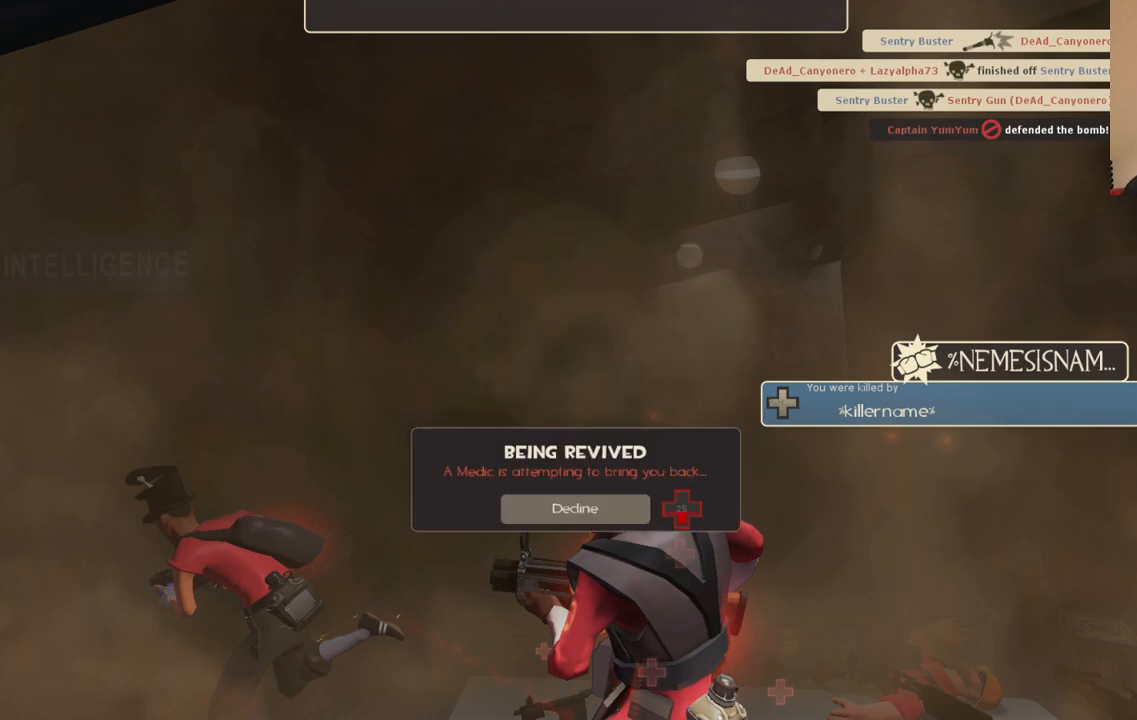
{"buttons": [], "left_stick": "up", "right_stick": "center", "events": []}
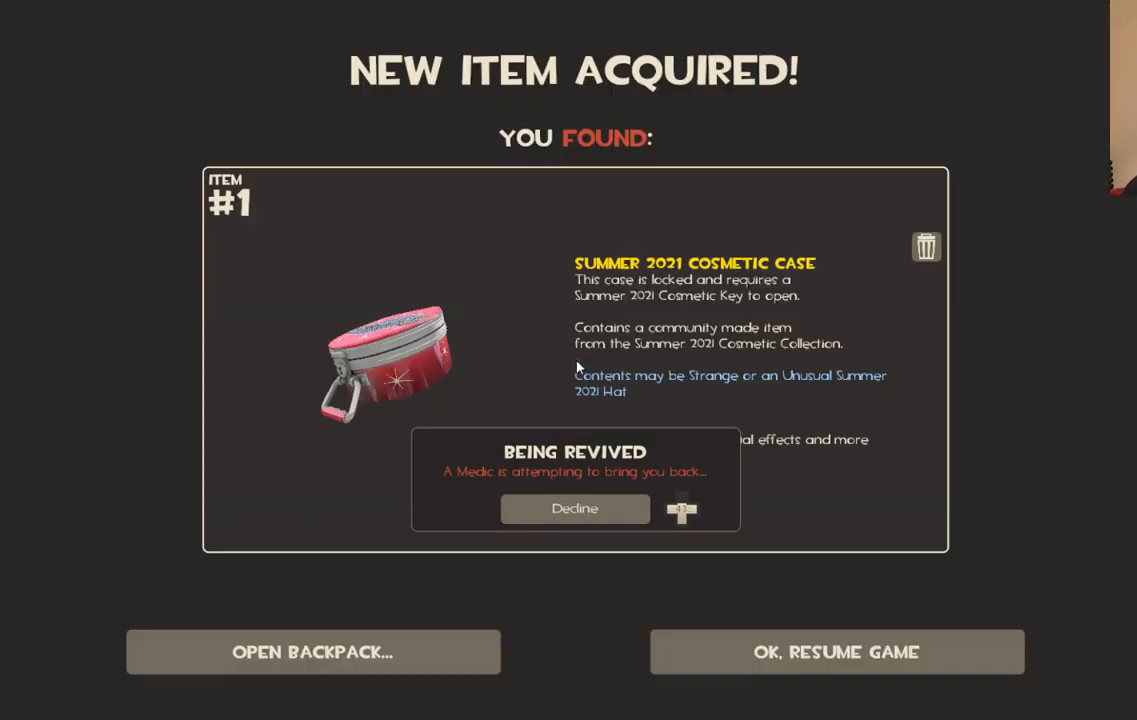
{"buttons": [], "left_stick": "center", "right_stick": "center", "events": [[117, "left_stick", "center"]]}
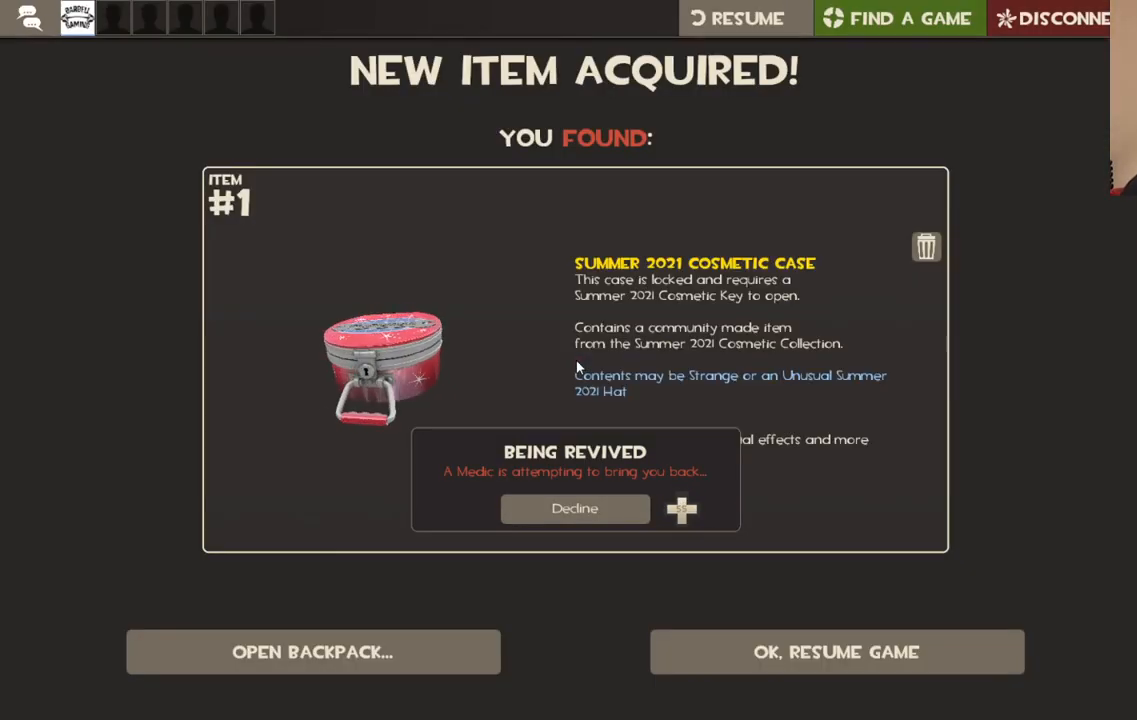
{"buttons": [], "left_stick": "center", "right_stick": "center", "events": []}
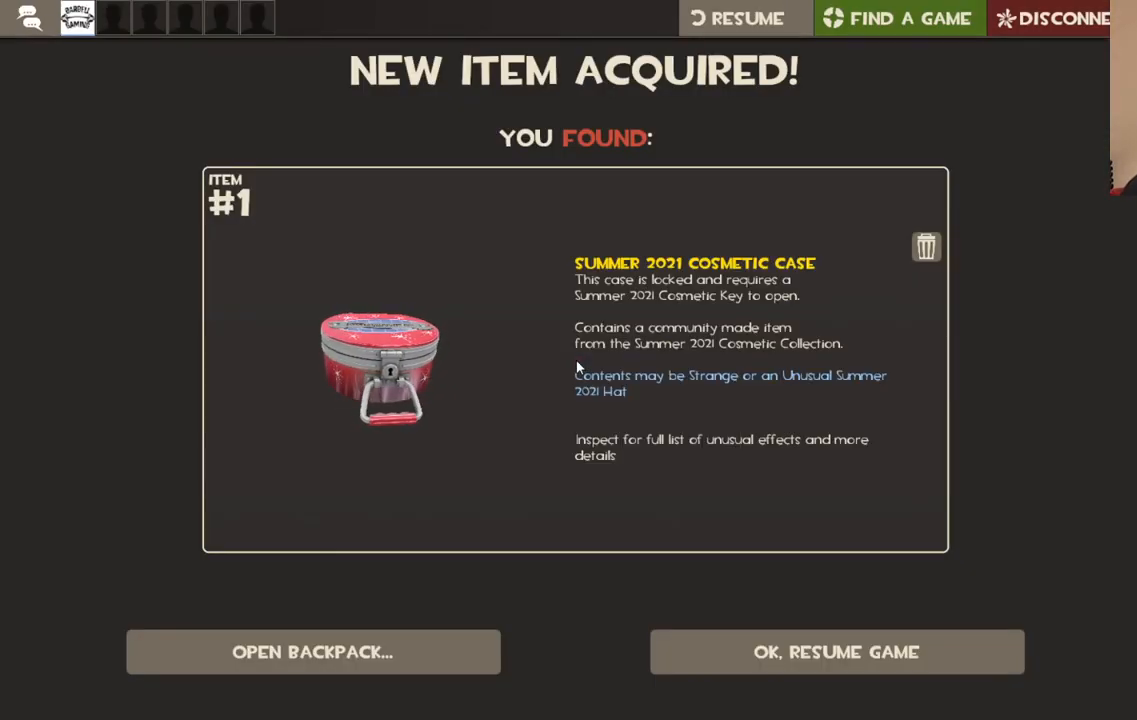
{"buttons": [], "left_stick": "center", "right_stick": "center", "events": [[133, "right_stick", "down"], [317, "right_stick", "center"]]}
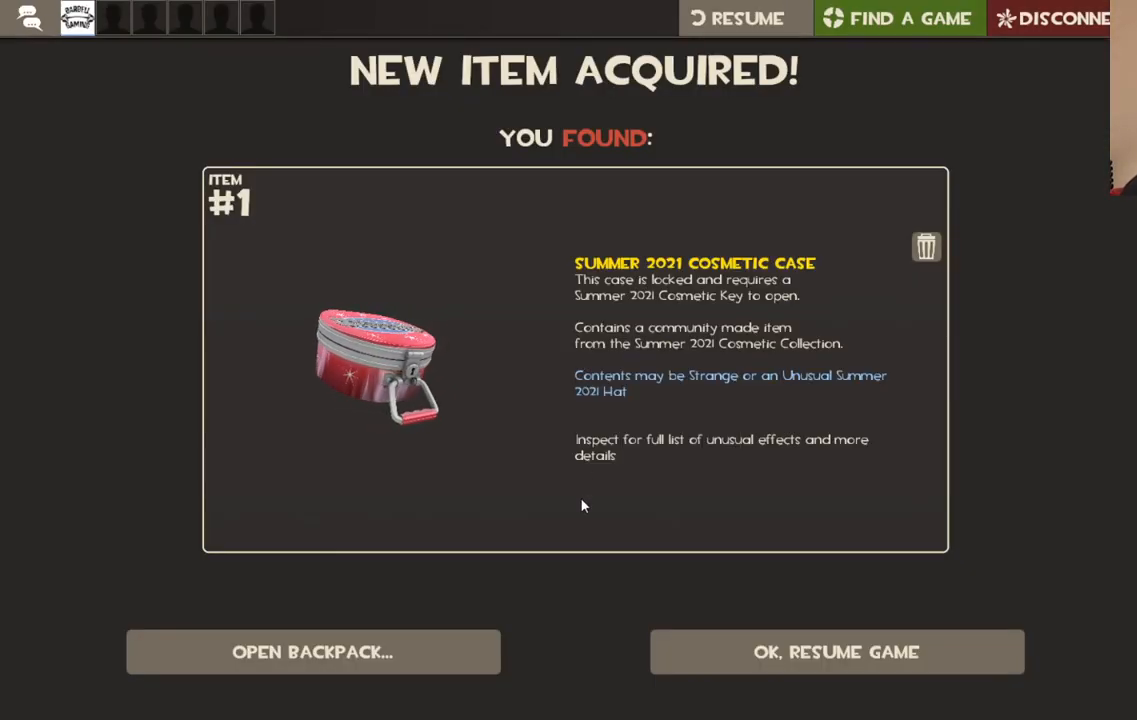
{"buttons": [], "left_stick": "center", "right_stick": "center", "events": []}
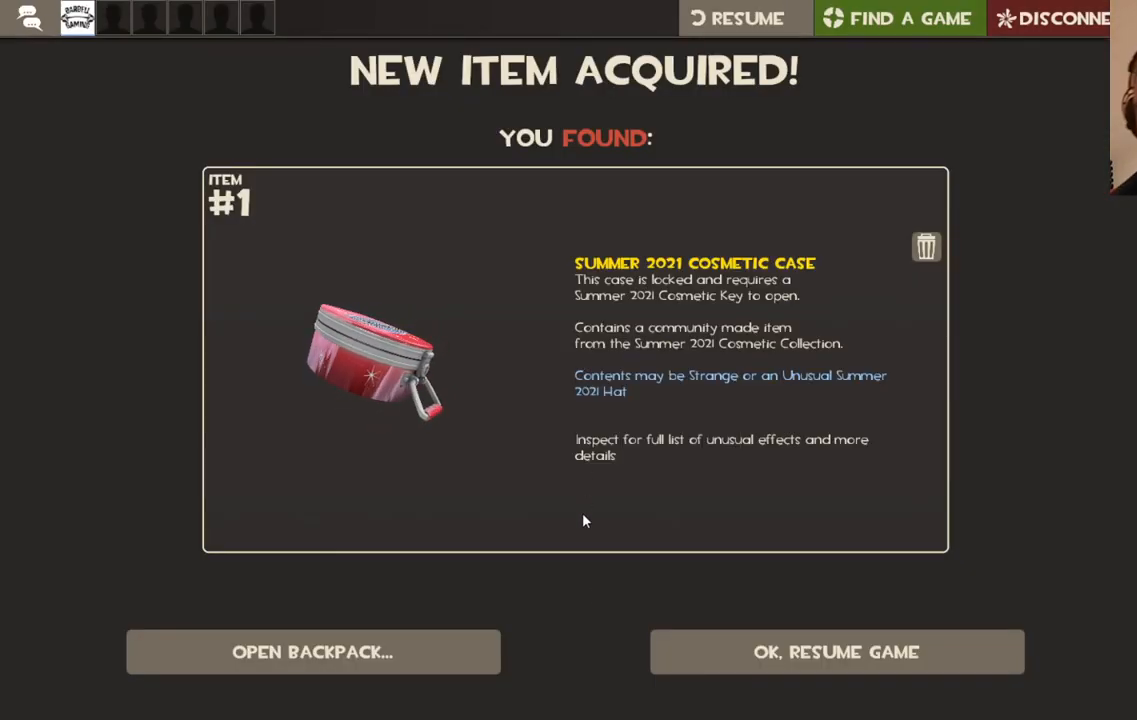
{"buttons": [], "left_stick": "center", "right_stick": "center", "events": []}
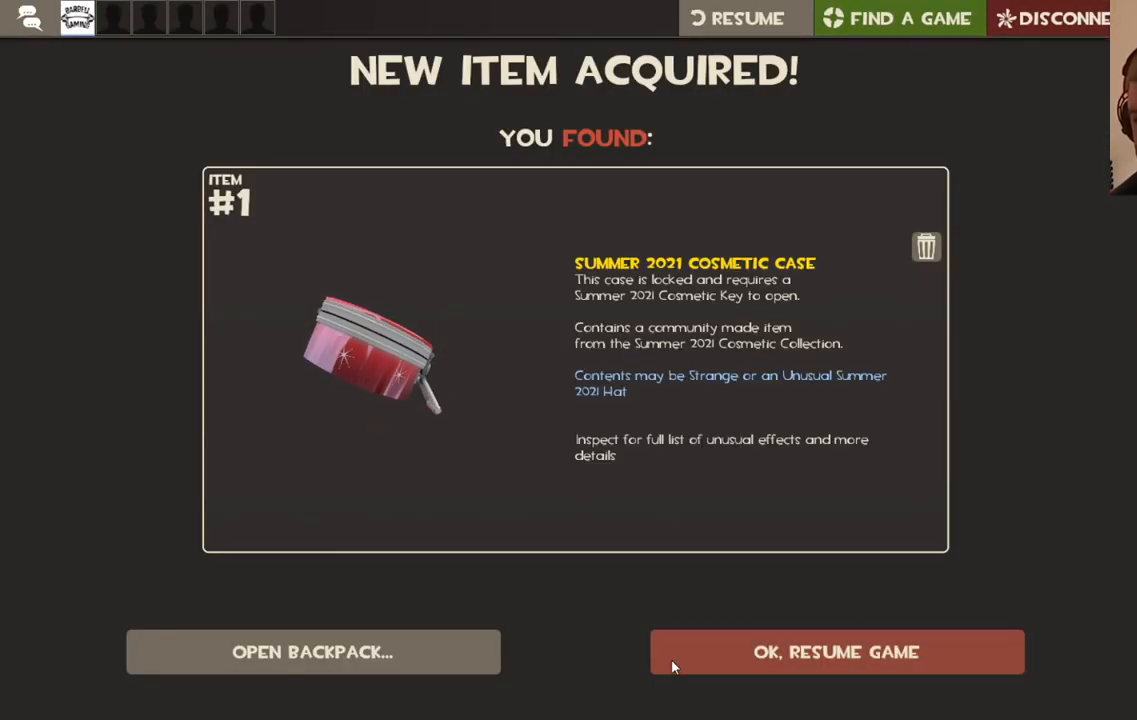
{"buttons": ["DPAD_LEFT"], "left_stick": "center", "right_stick": "center", "events": [[467, "DPAD_LEFT", "down"]]}
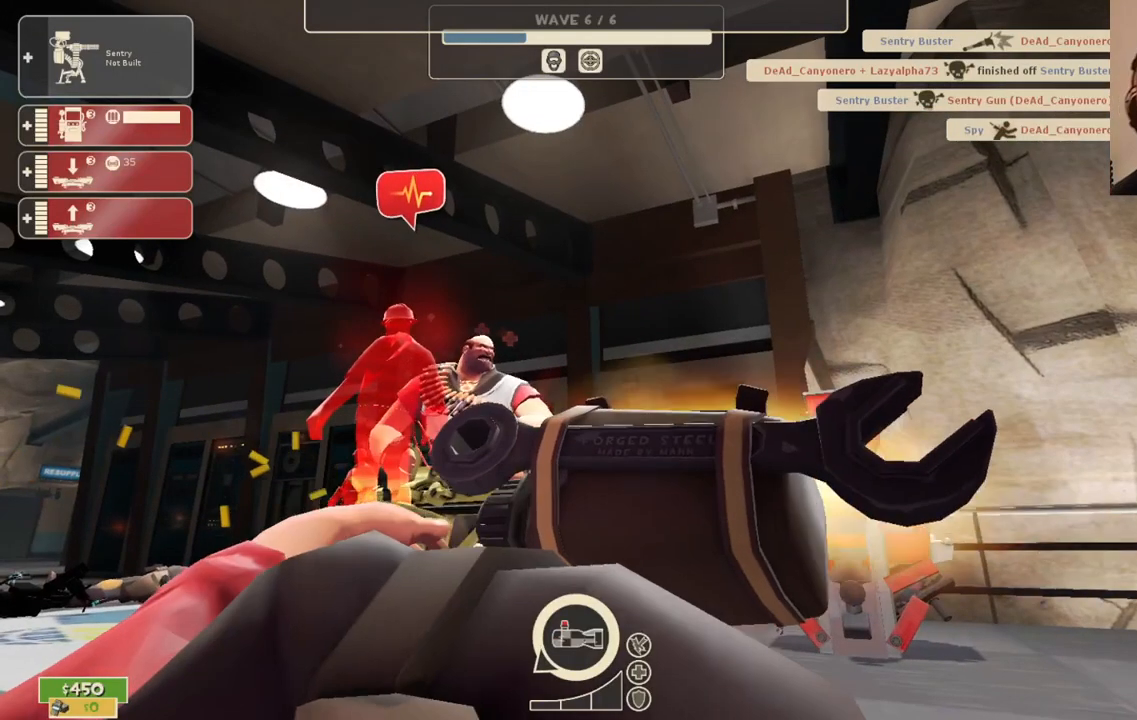
{"buttons": [], "left_stick": "center", "right_stick": "center", "events": [[33, "DPAD_LEFT", "up"]]}
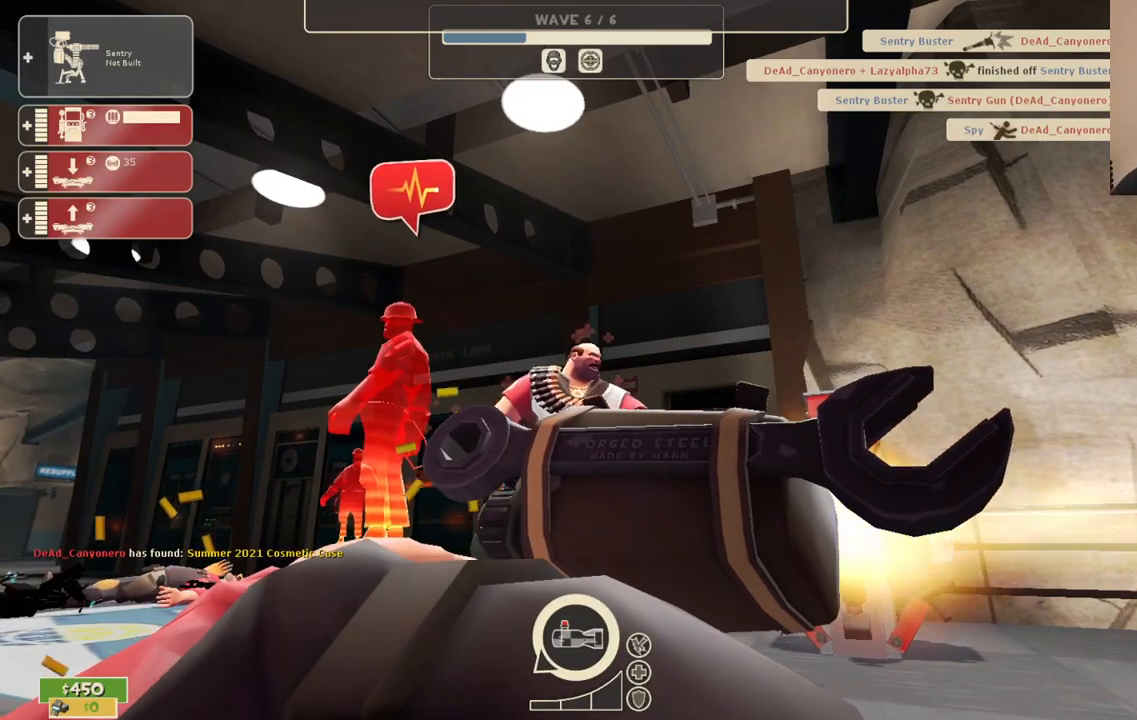
{"buttons": [], "left_stick": "center", "right_stick": "center", "events": []}
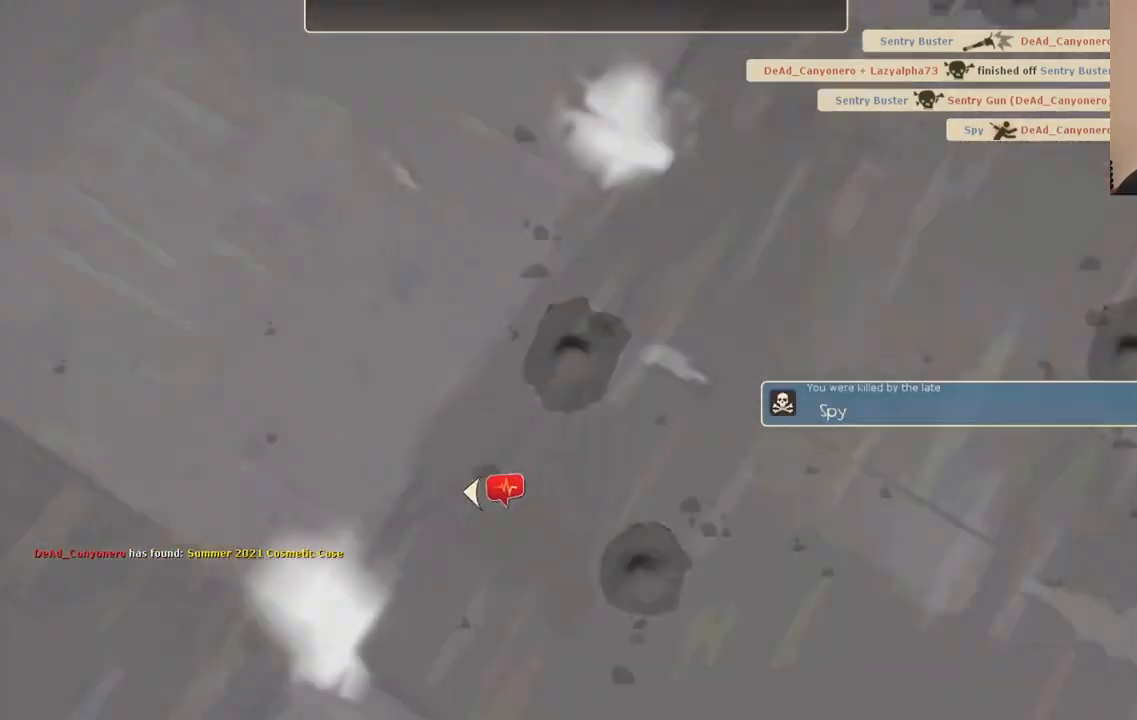
{"buttons": [], "left_stick": "center", "right_stick": "center", "events": []}
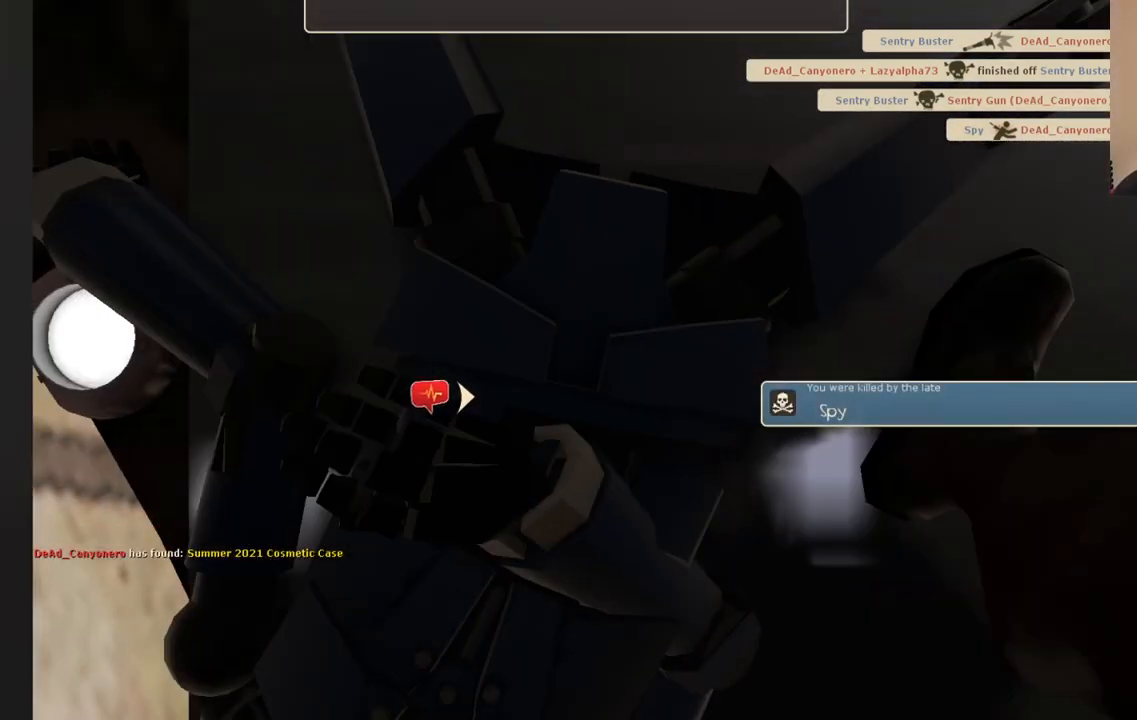
{"buttons": [], "left_stick": "center", "right_stick": "center", "events": []}
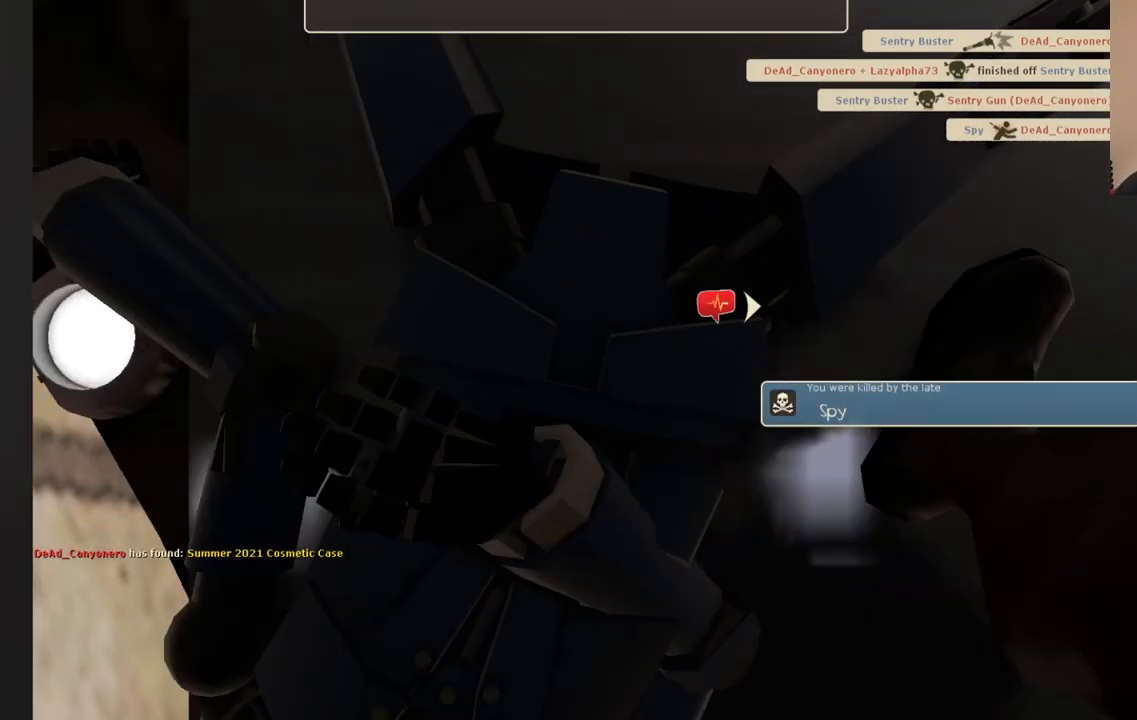
{"buttons": [], "left_stick": "center", "right_stick": "center", "events": []}